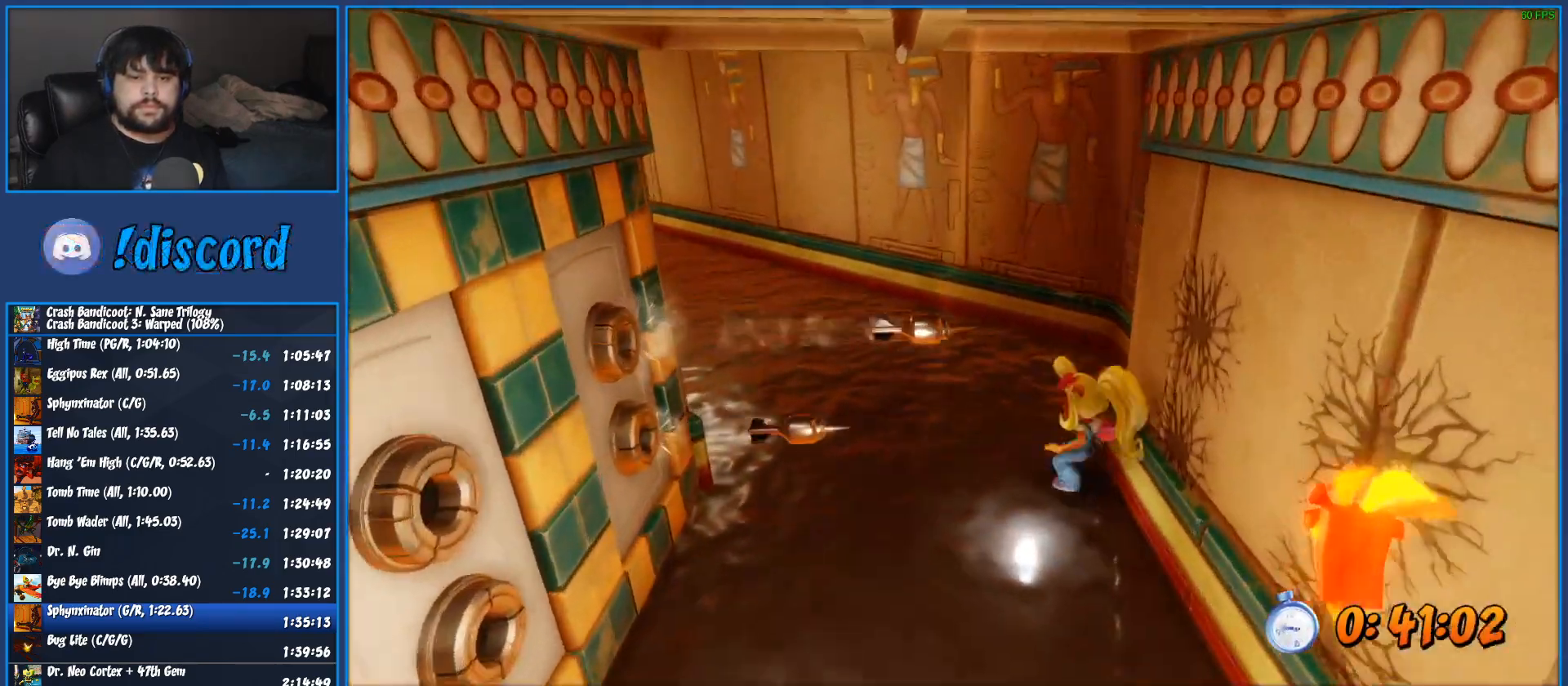
Gameplay with a controller (PlayStation layout); each line is a JSON object with the inputs held at the frame after it. "button_events" lists button changes between this image and that frame as [ms after this image, input, new state], when the widget could be followed in between (sticks are given only as held states). Not read: R1 R3 right_stick.
{"buttons": [], "left_stick": "up-left", "button_events": []}
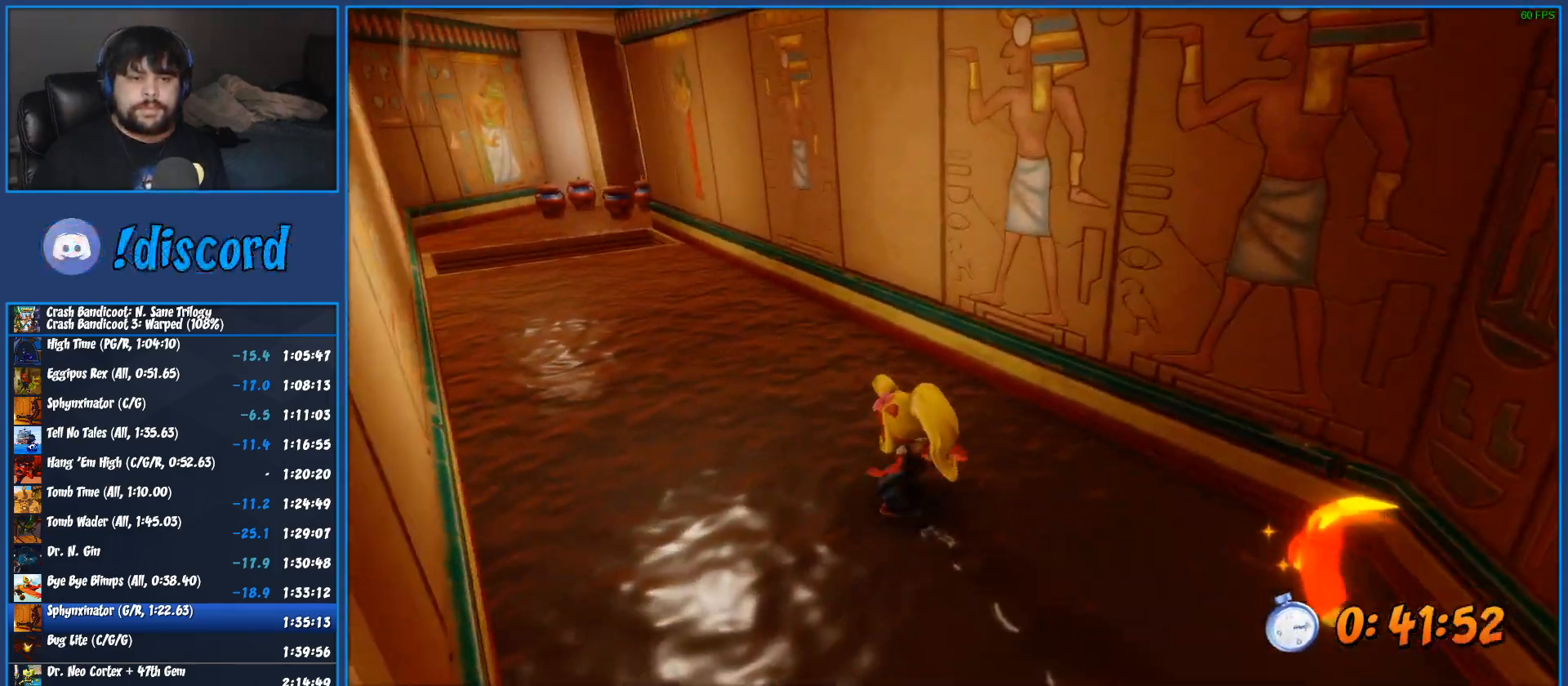
{"buttons": [], "left_stick": "up-left", "button_events": []}
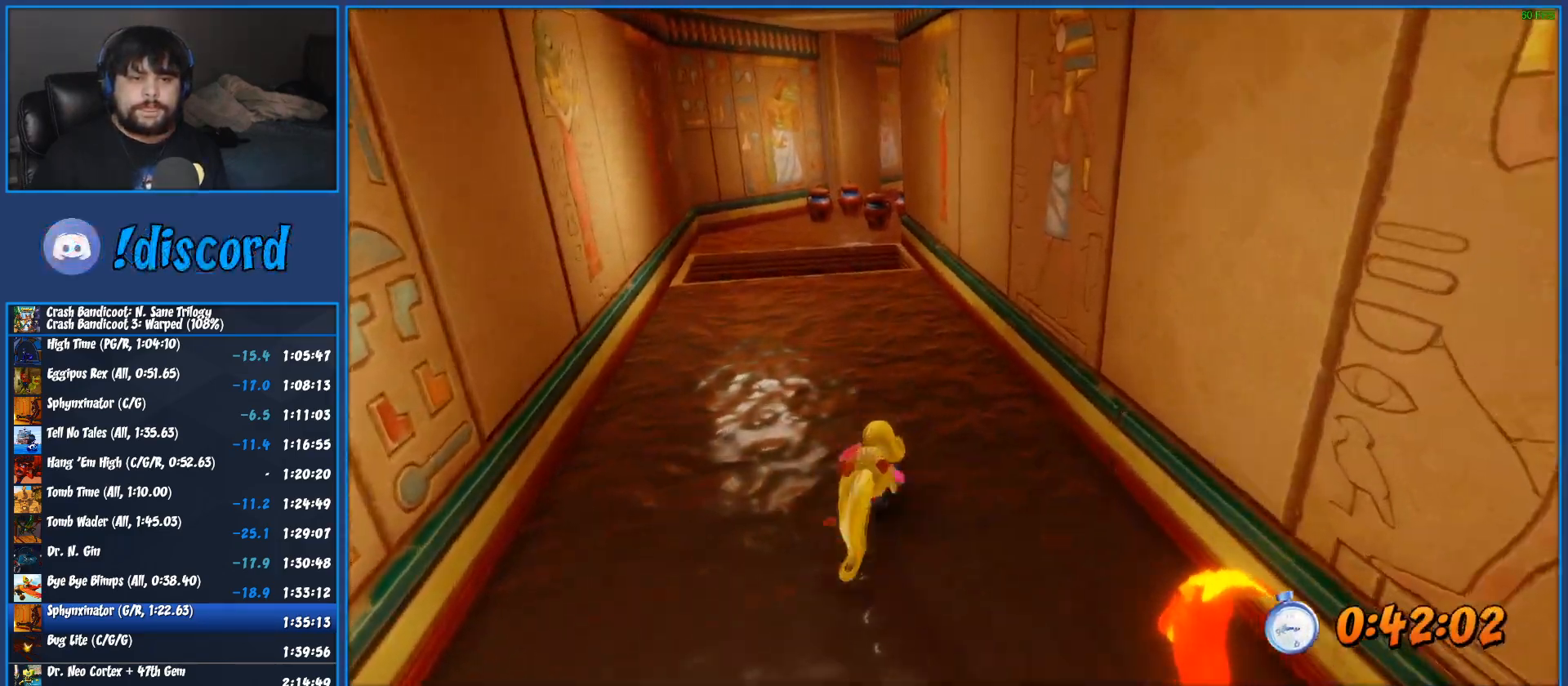
{"buttons": [], "left_stick": "center", "button_events": []}
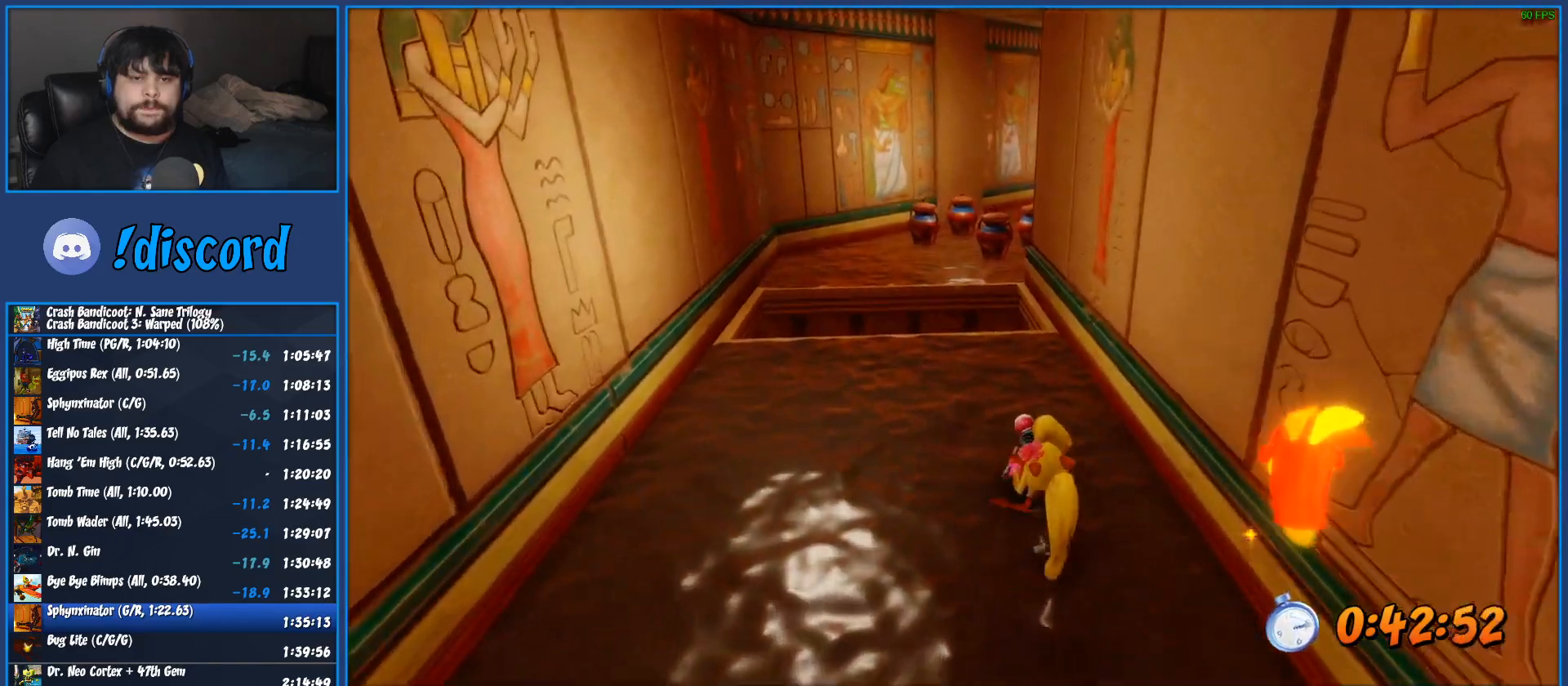
{"buttons": [], "left_stick": "up", "button_events": [[367, "CROSS", "down"], [500, "CROSS", "up"]]}
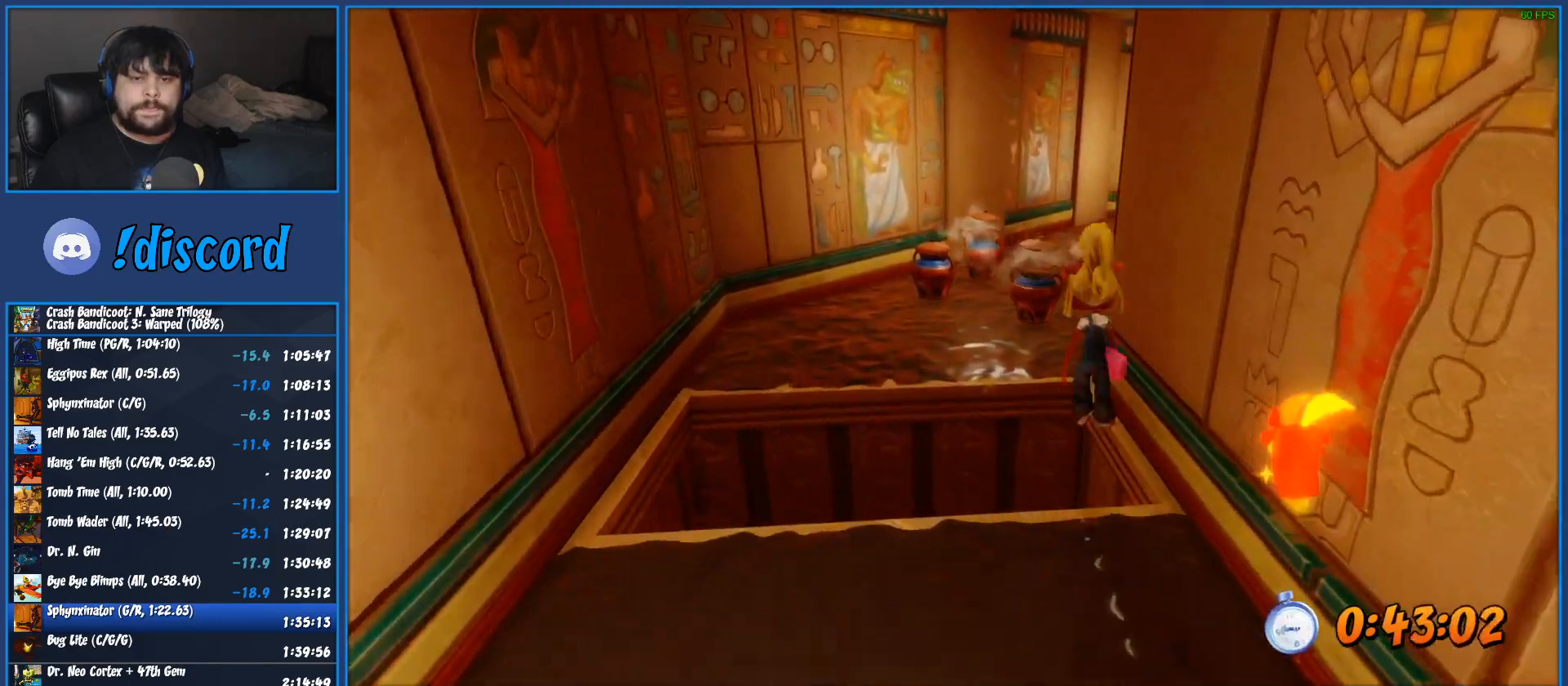
{"buttons": [], "left_stick": "up-right", "button_events": []}
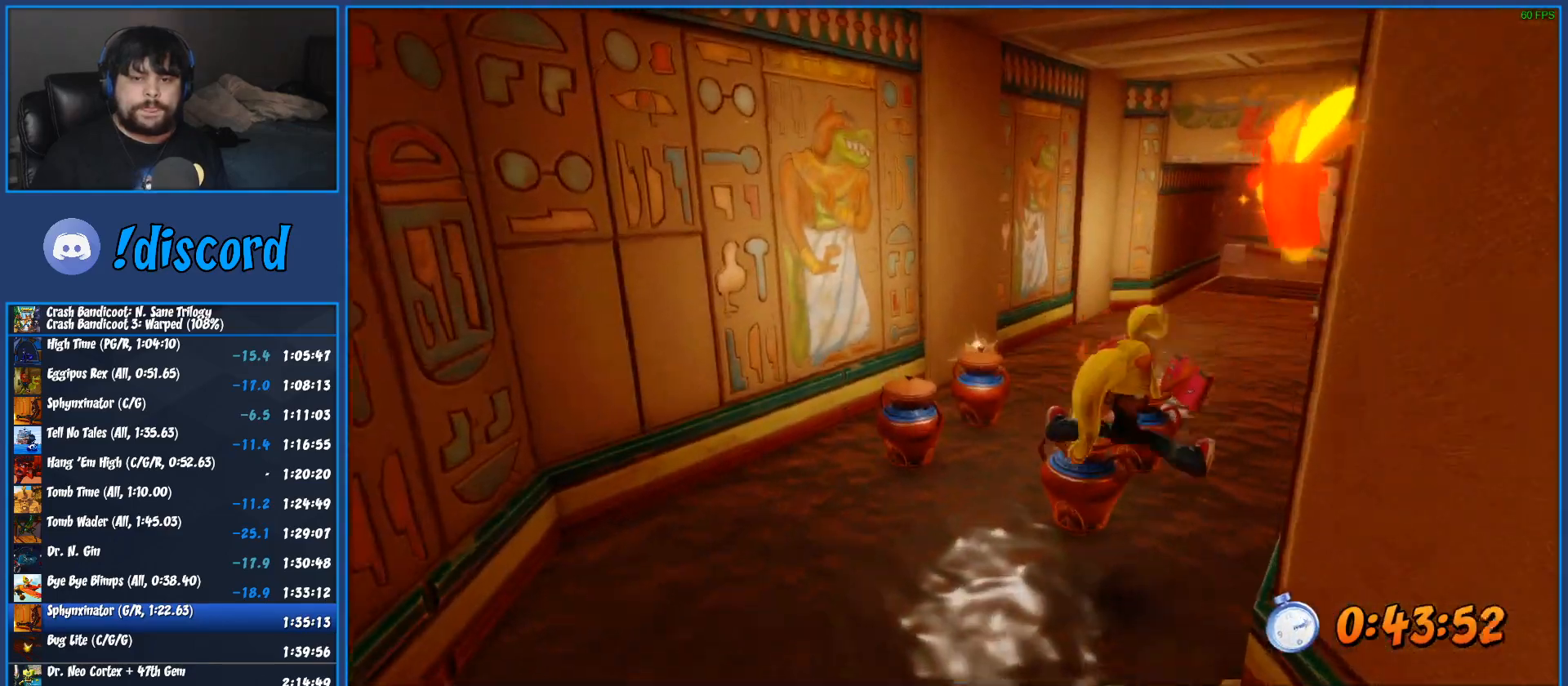
{"buttons": [], "left_stick": "up", "button_events": []}
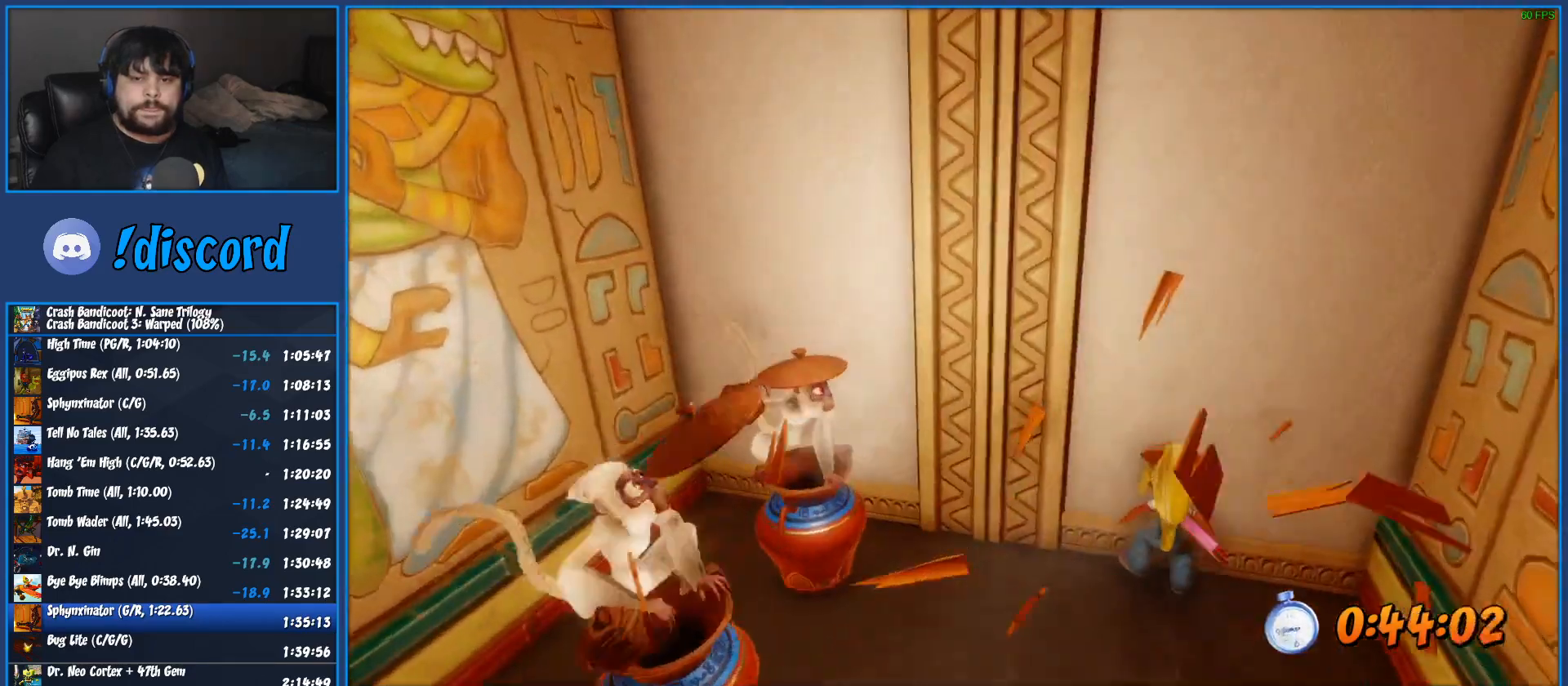
{"buttons": [], "left_stick": "left", "button_events": []}
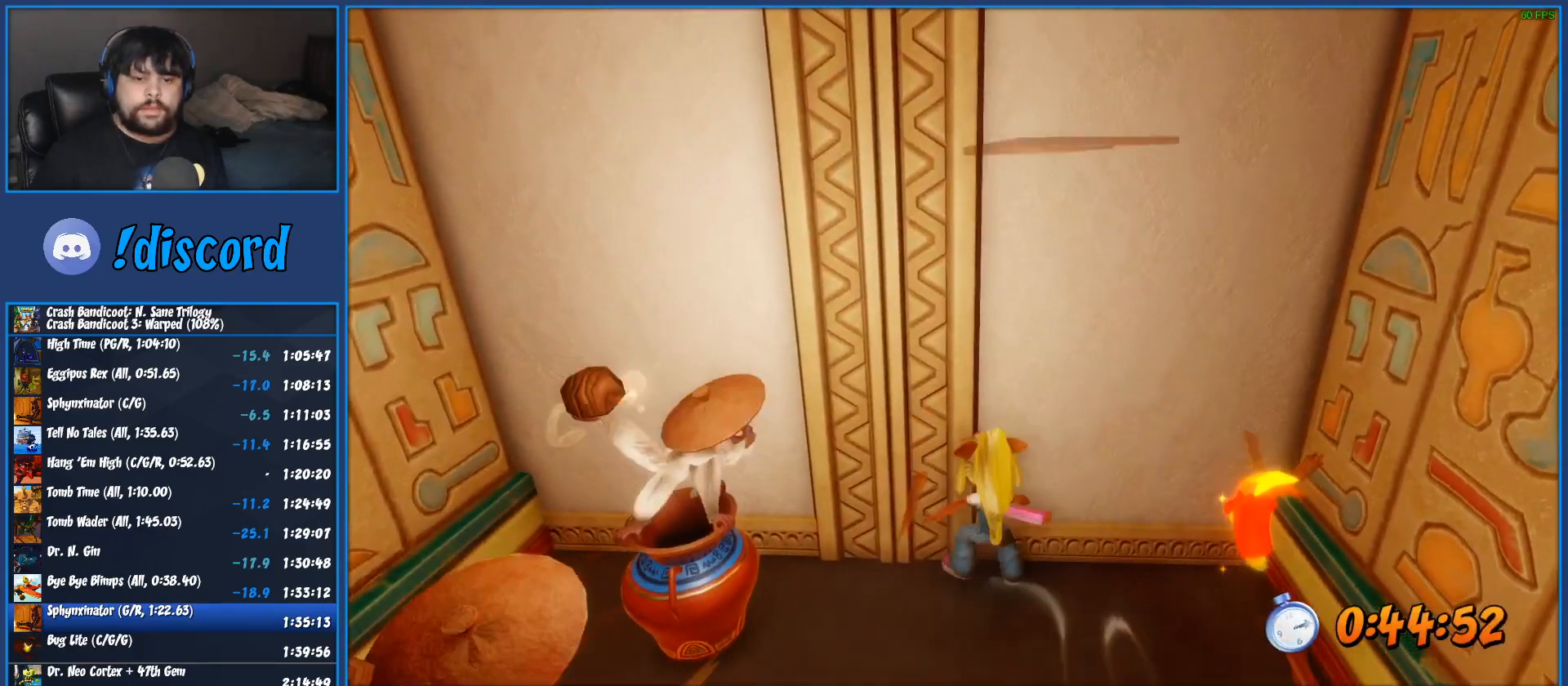
{"buttons": [], "left_stick": "up-right", "button_events": []}
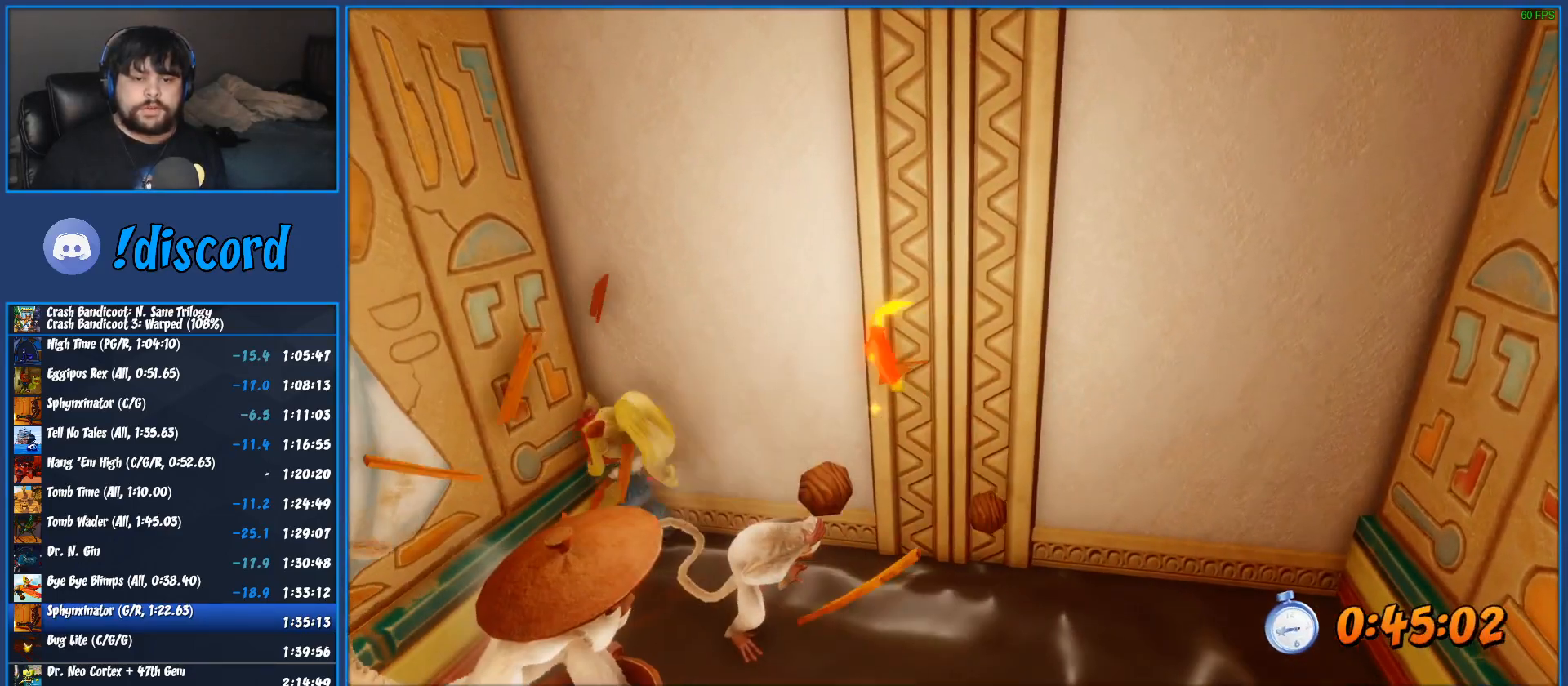
{"buttons": [], "left_stick": "up", "button_events": []}
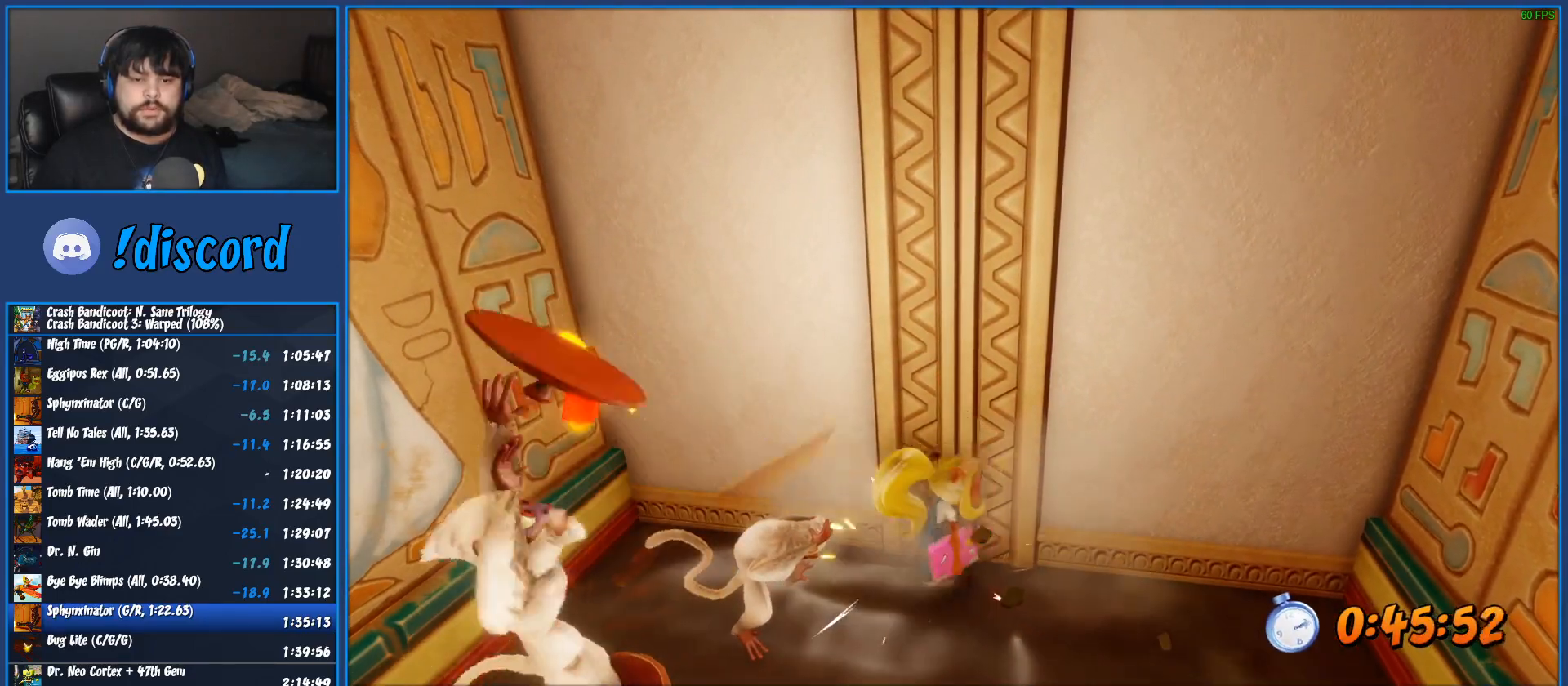
{"buttons": [], "left_stick": "up-left", "button_events": []}
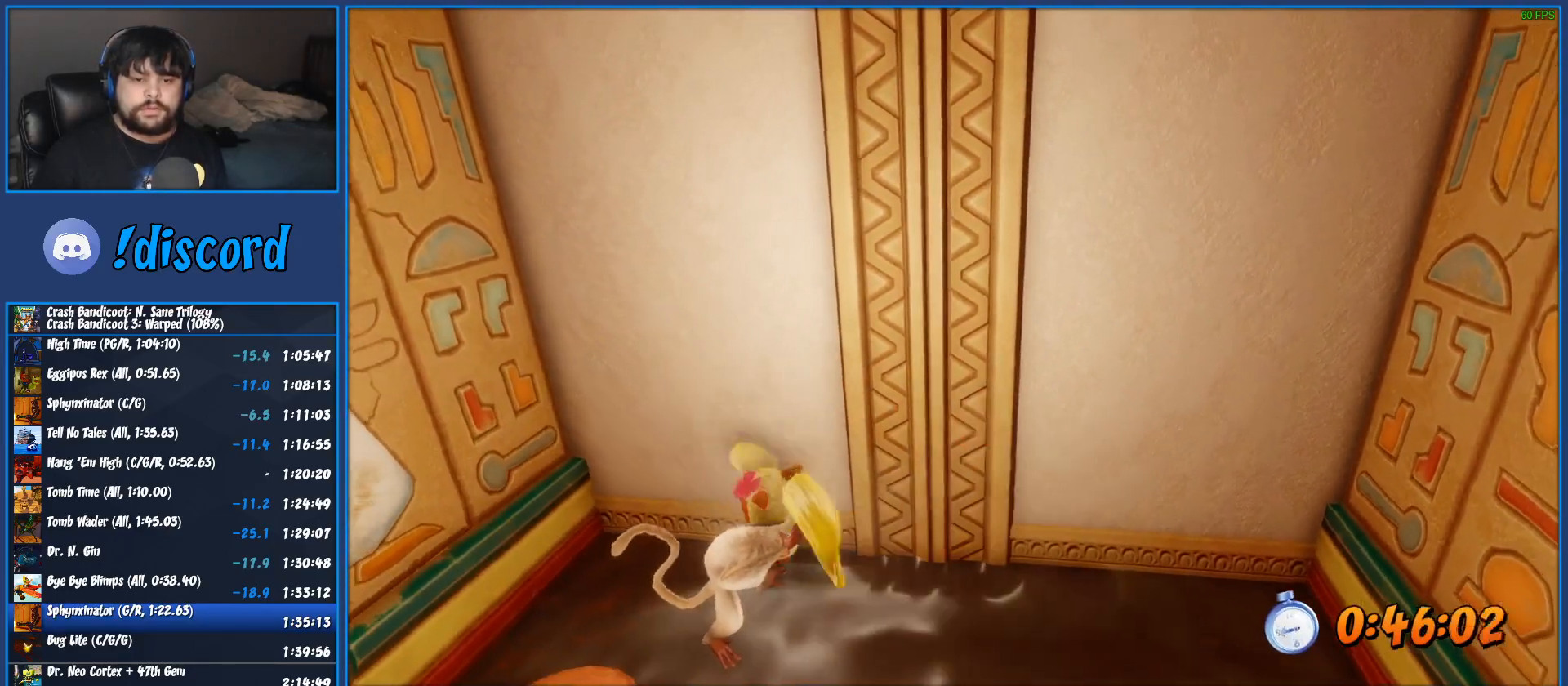
{"buttons": [], "left_stick": "up-right", "button_events": []}
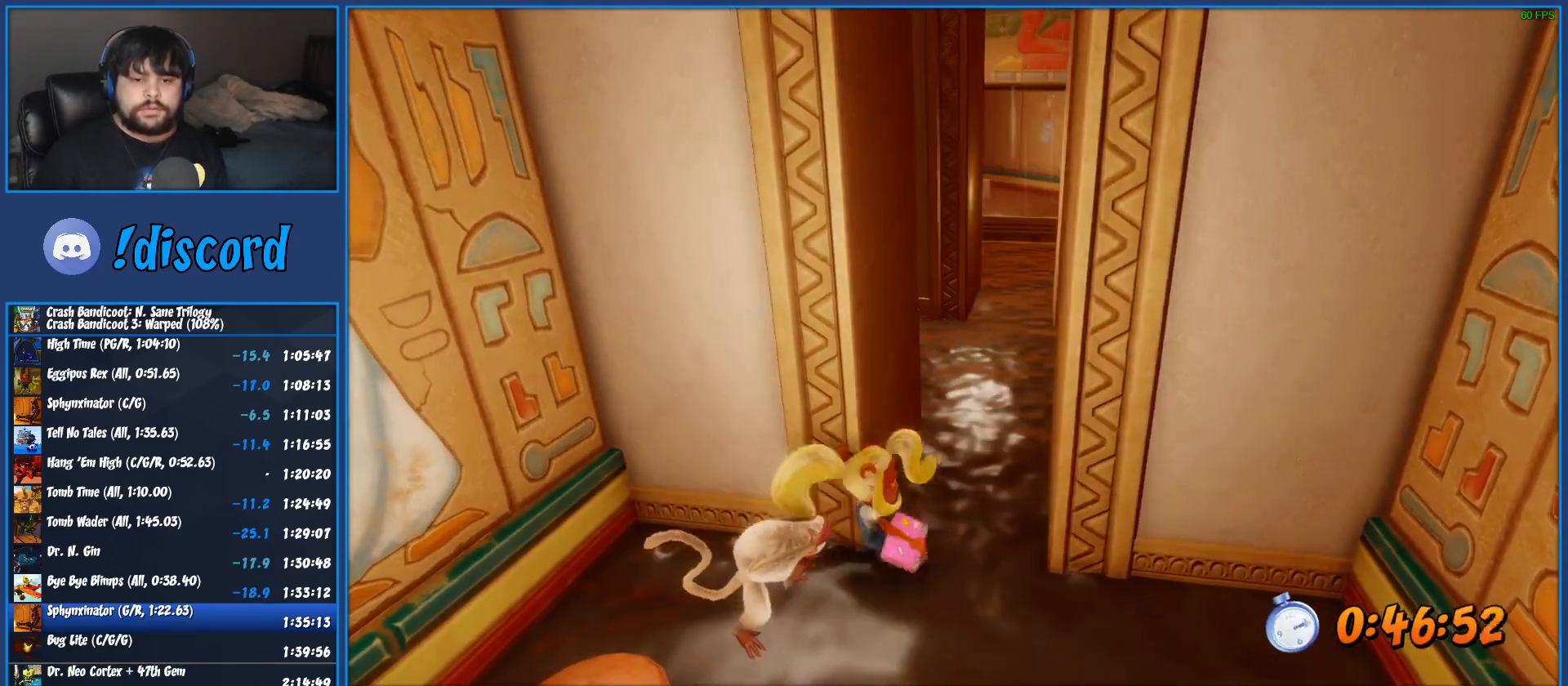
{"buttons": [], "left_stick": "up", "button_events": []}
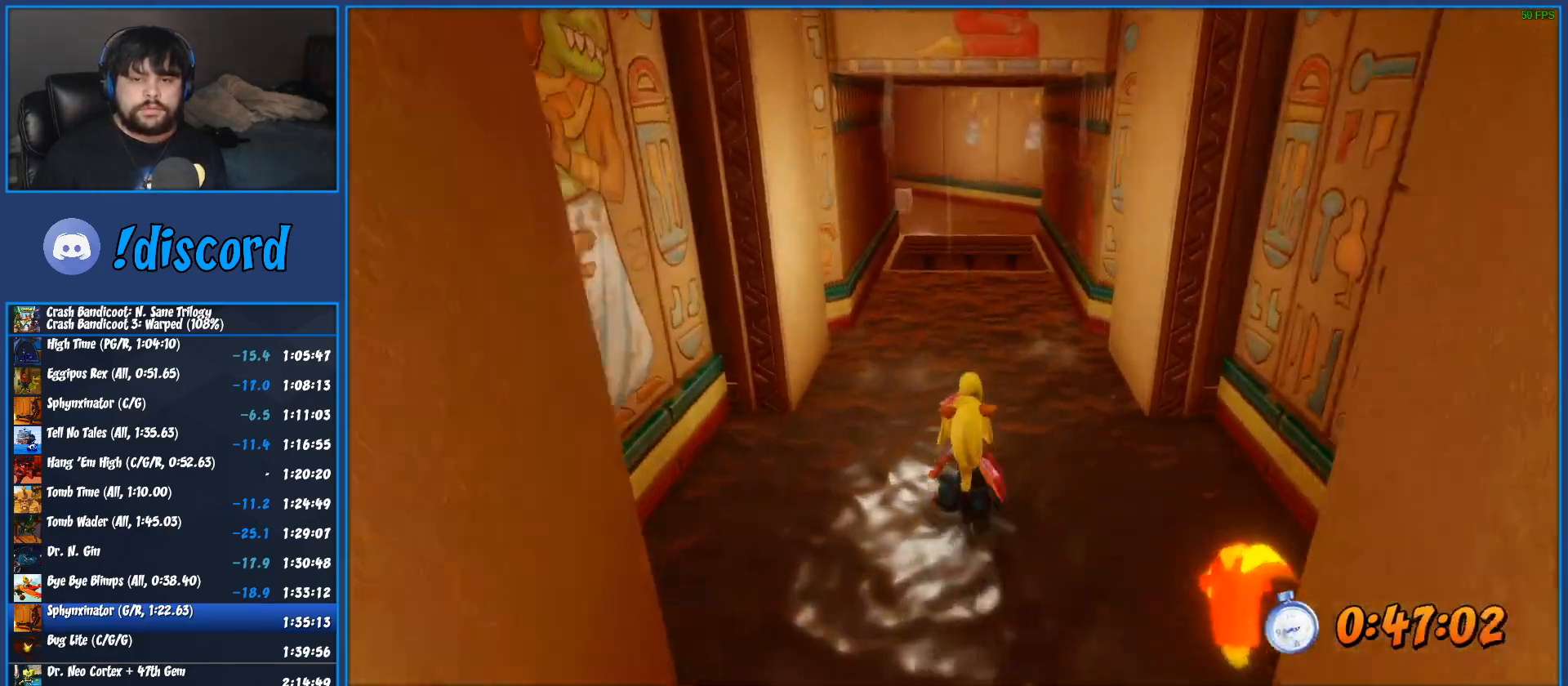
{"buttons": [], "left_stick": "up", "button_events": []}
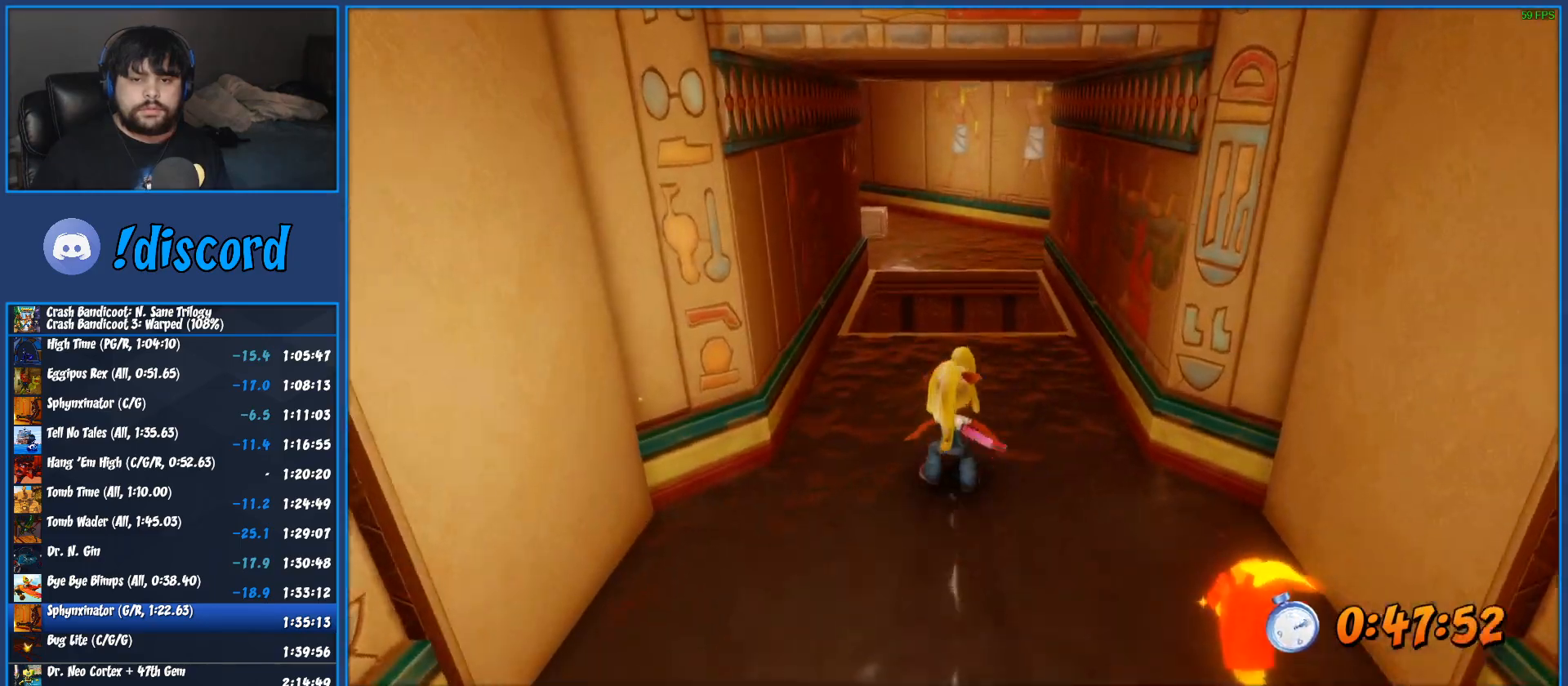
{"buttons": ["CROSS"], "left_stick": "center", "button_events": [[417, "CROSS", "down"]]}
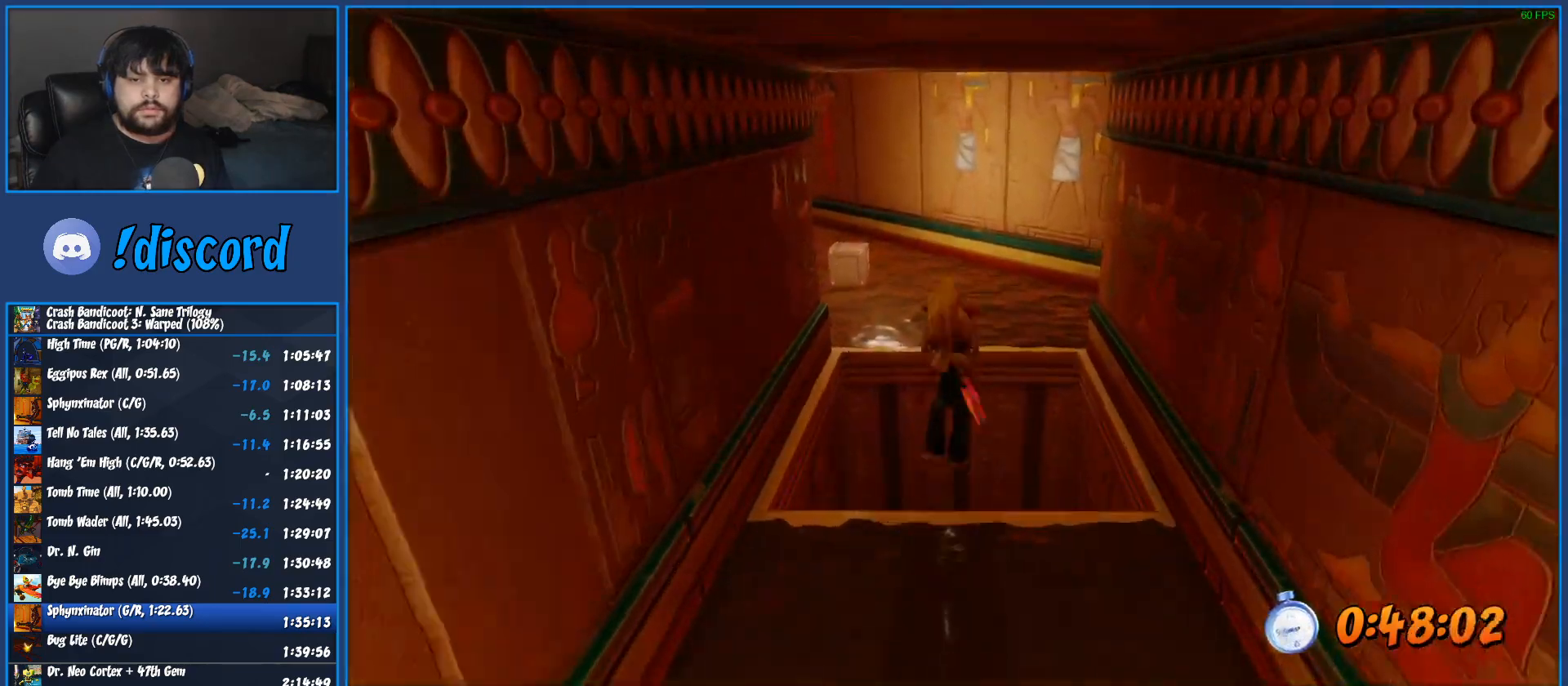
{"buttons": [], "left_stick": "up", "button_events": [[333, "CROSS", "up"]]}
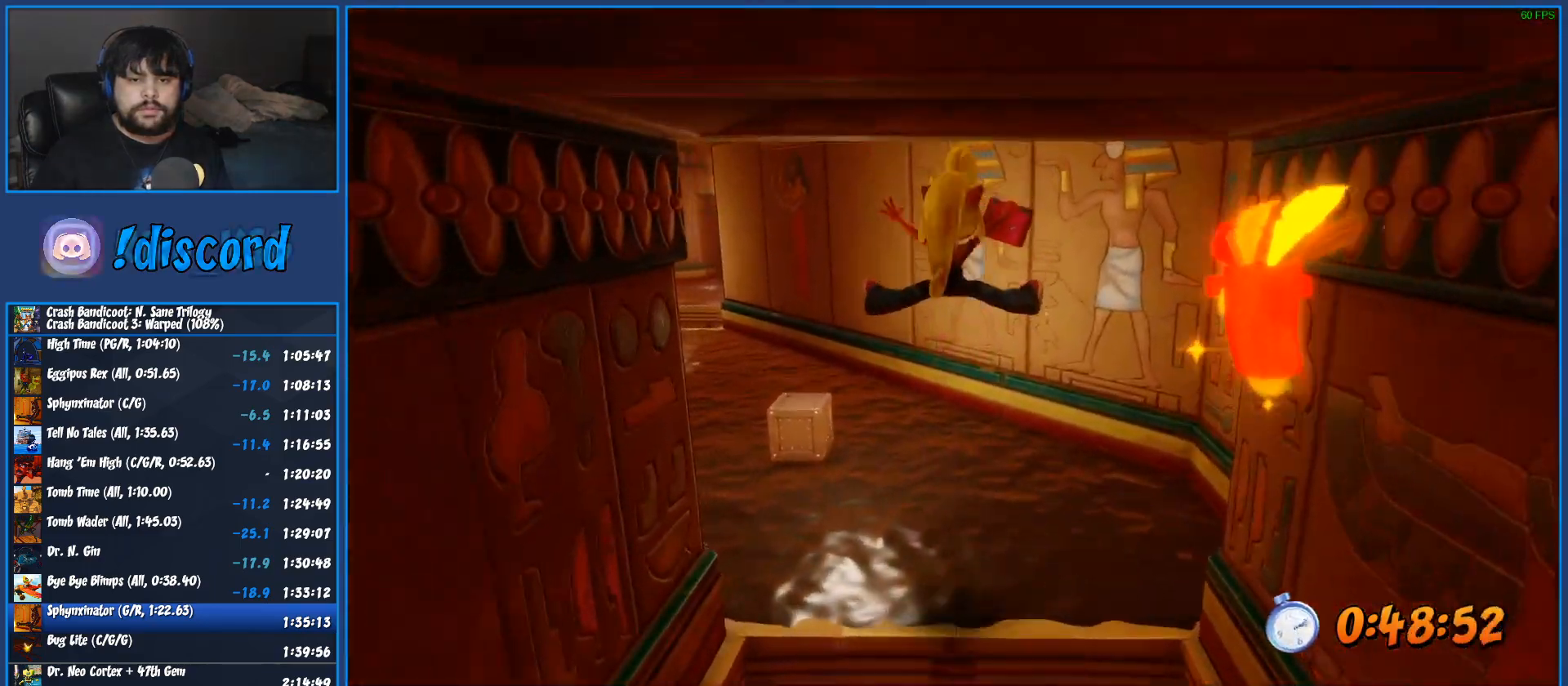
{"buttons": [], "left_stick": "up-left", "button_events": []}
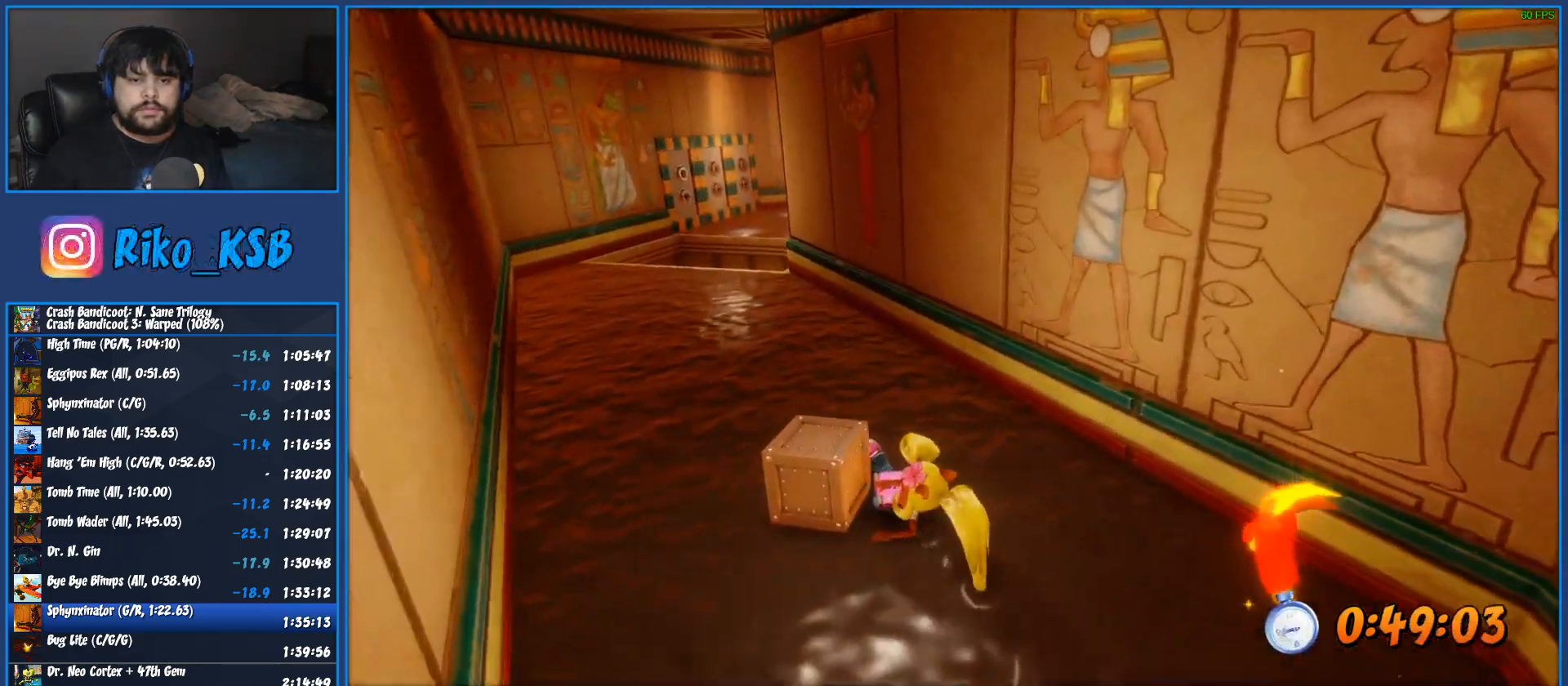
{"buttons": [], "left_stick": "up", "button_events": []}
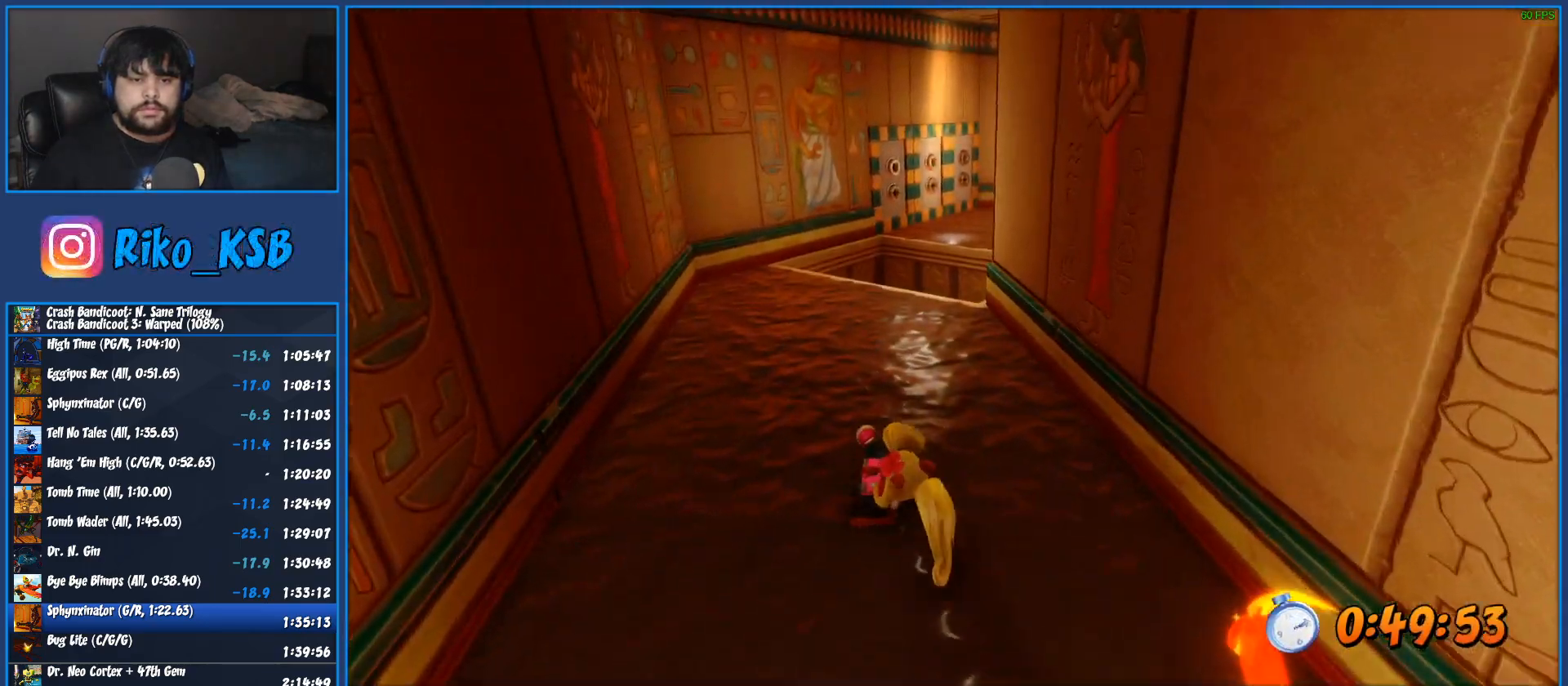
{"buttons": [], "left_stick": "up-right", "button_events": []}
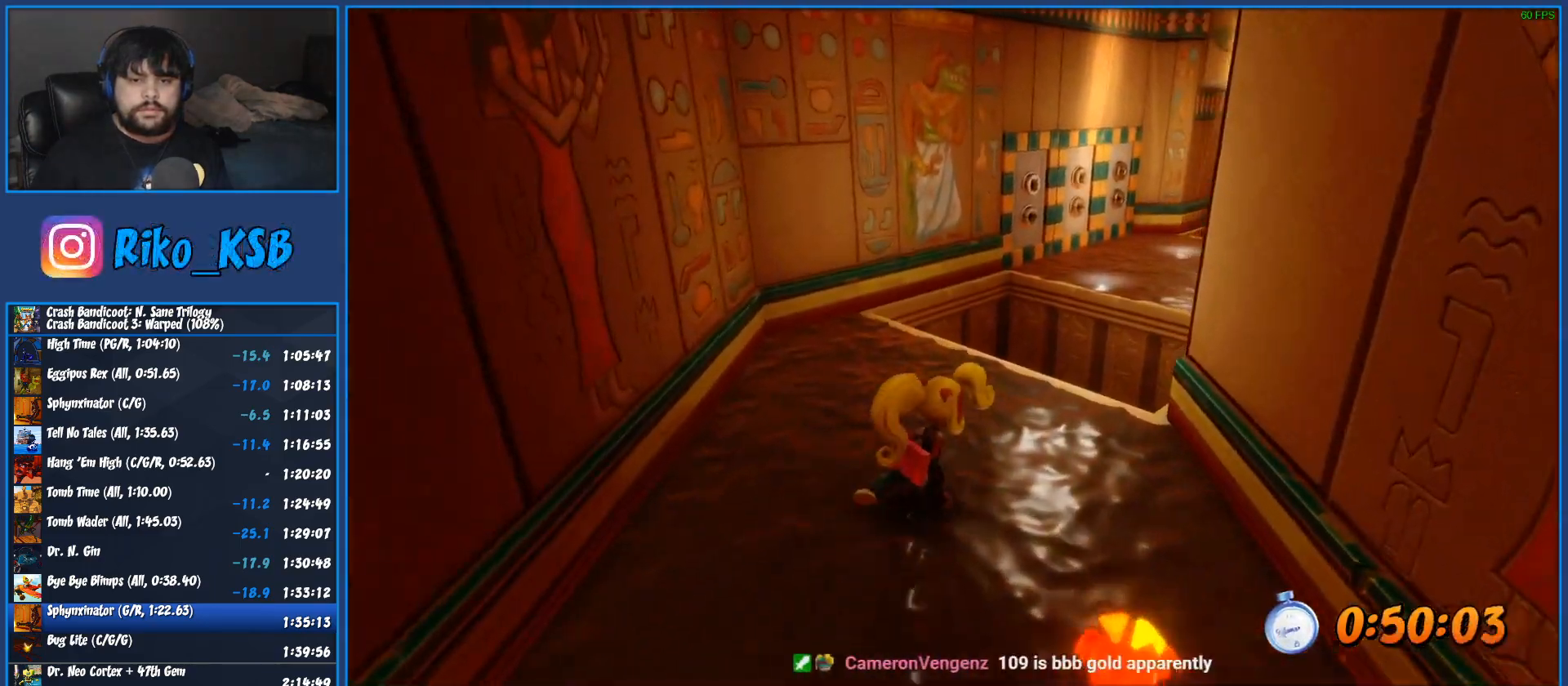
{"buttons": ["CROSS"], "left_stick": "up-right", "button_events": [[317, "CROSS", "down"]]}
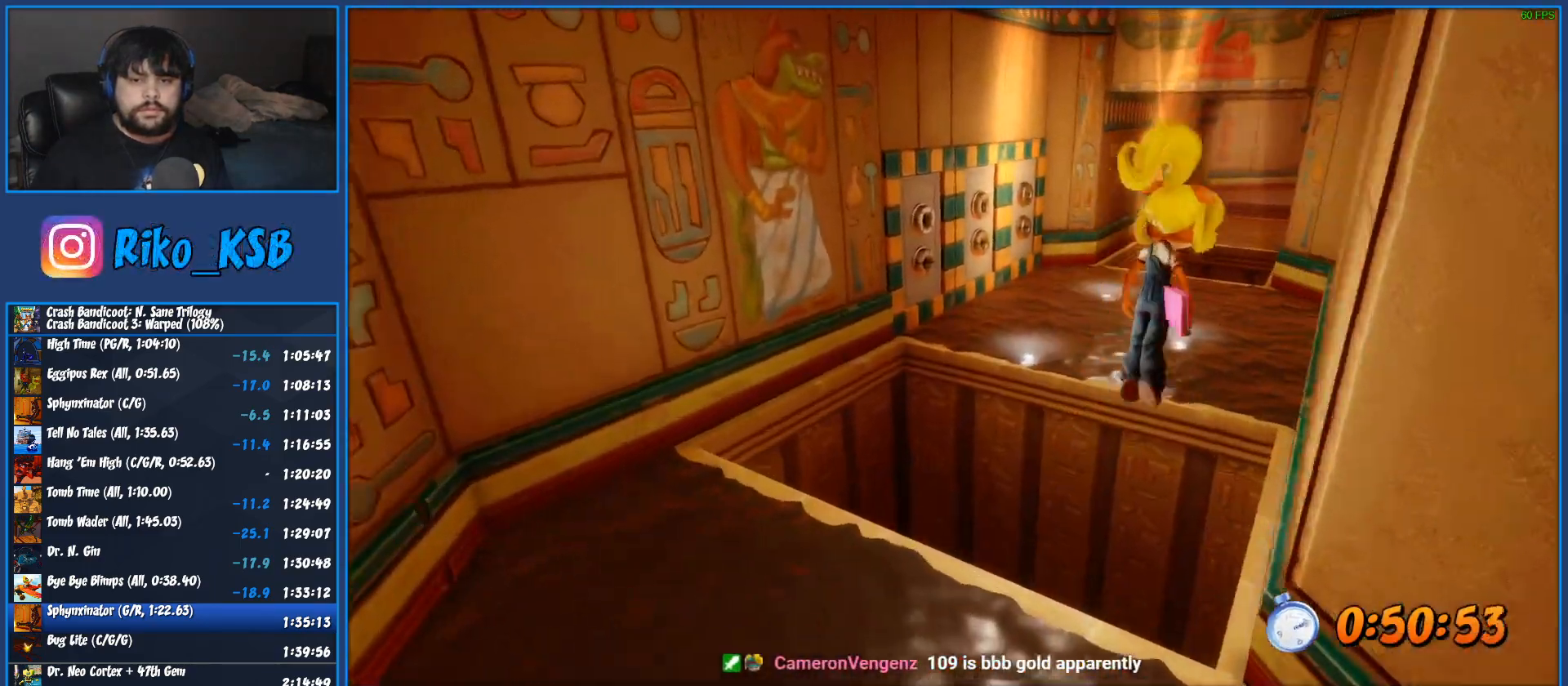
{"buttons": [], "left_stick": "up", "button_events": [[283, "CROSS", "up"]]}
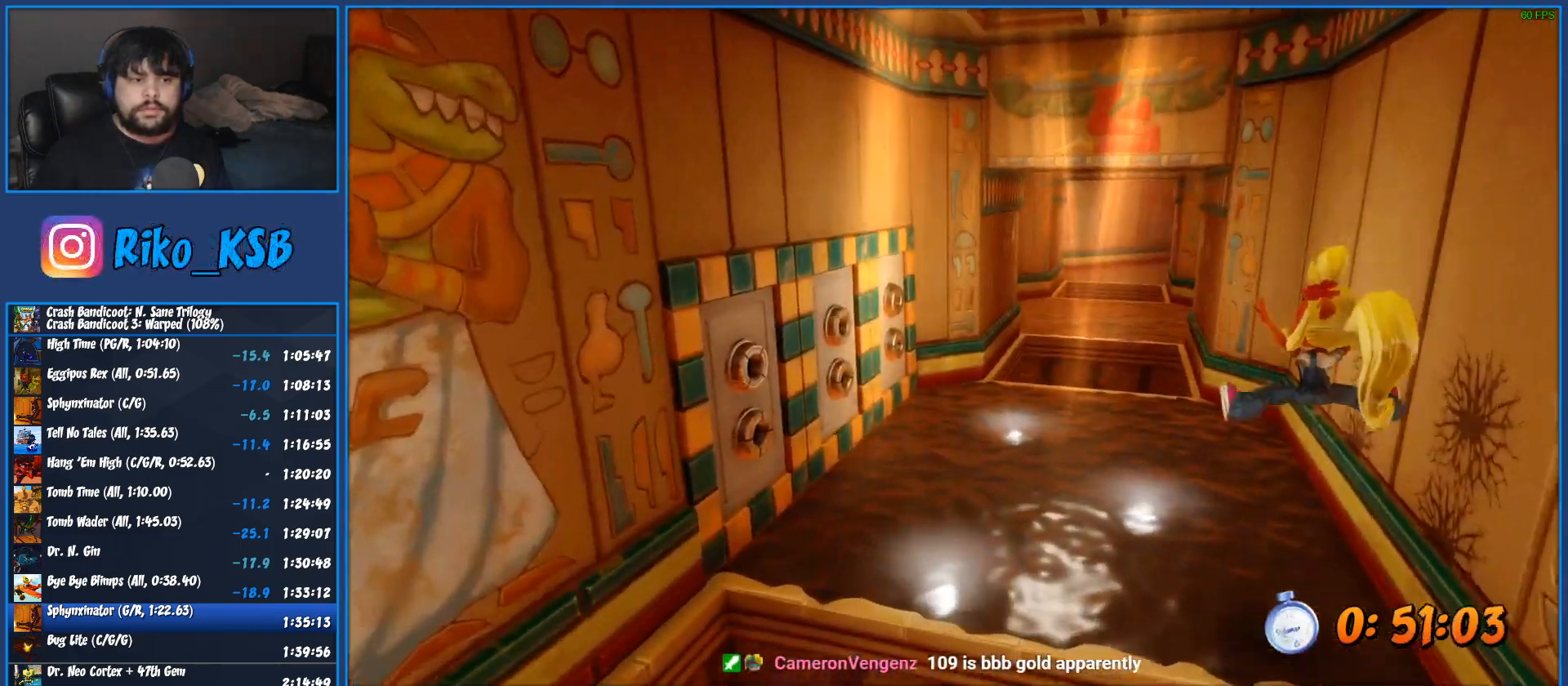
{"buttons": [], "left_stick": "up", "button_events": []}
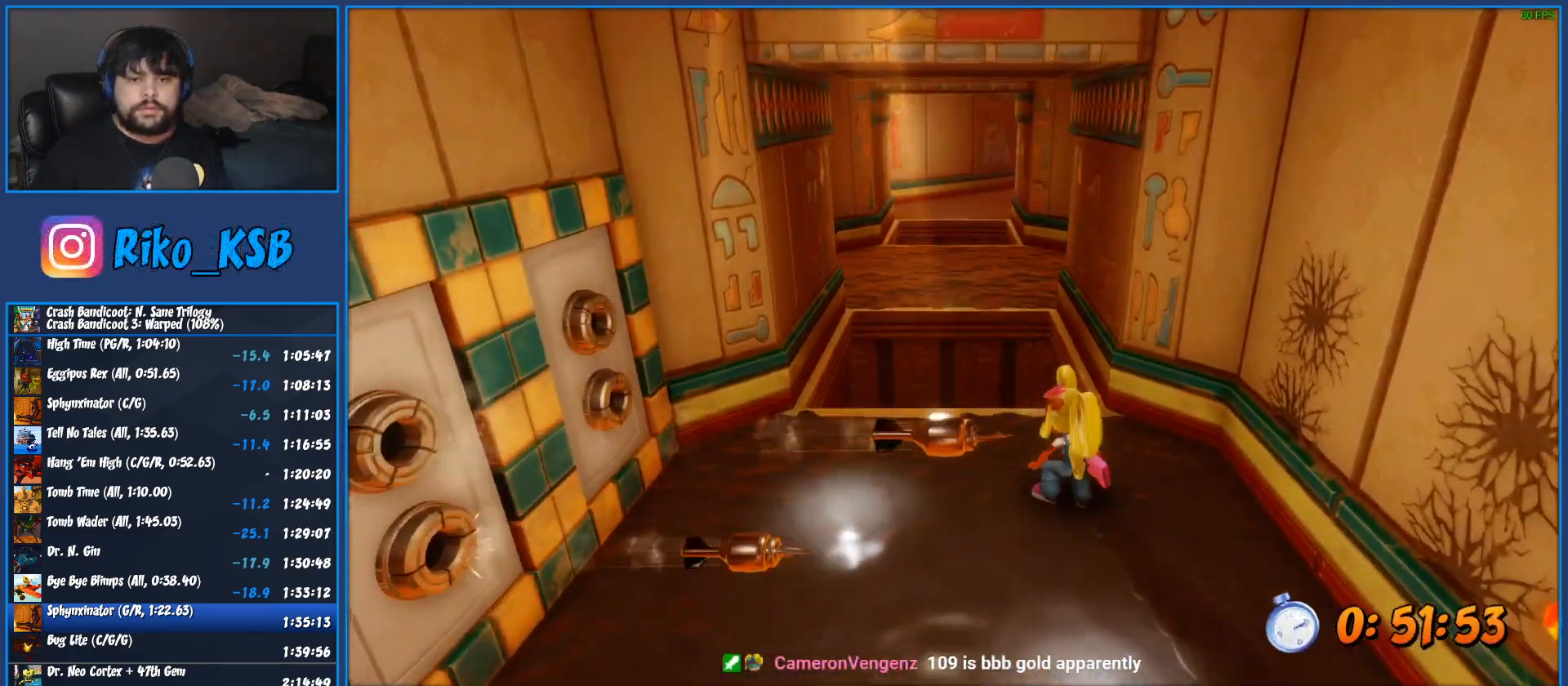
{"buttons": ["CROSS"], "left_stick": "up", "button_events": [[233, "CROSS", "down"]]}
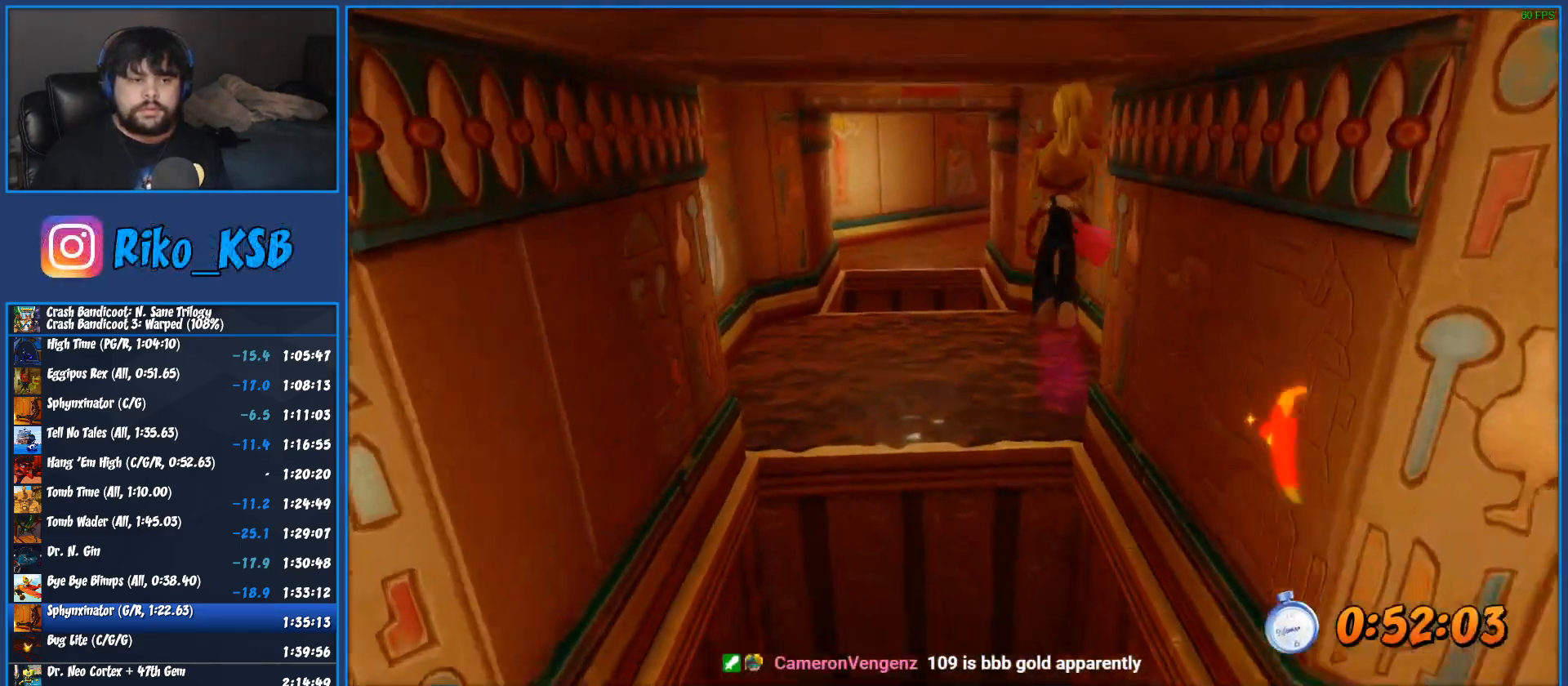
{"buttons": [], "left_stick": "up-left", "button_events": [[200, "CROSS", "up"]]}
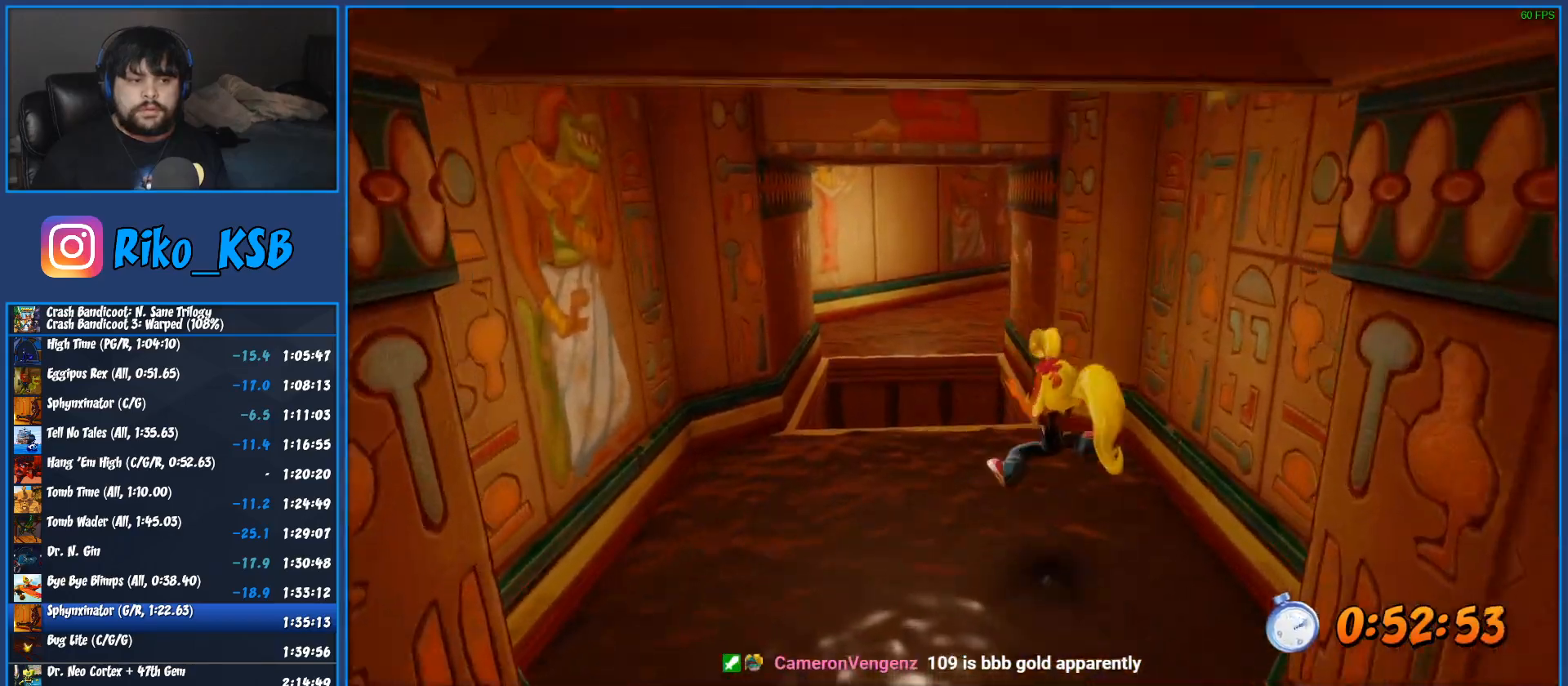
{"buttons": ["CROSS"], "left_stick": "up", "button_events": [[467, "CROSS", "down"]]}
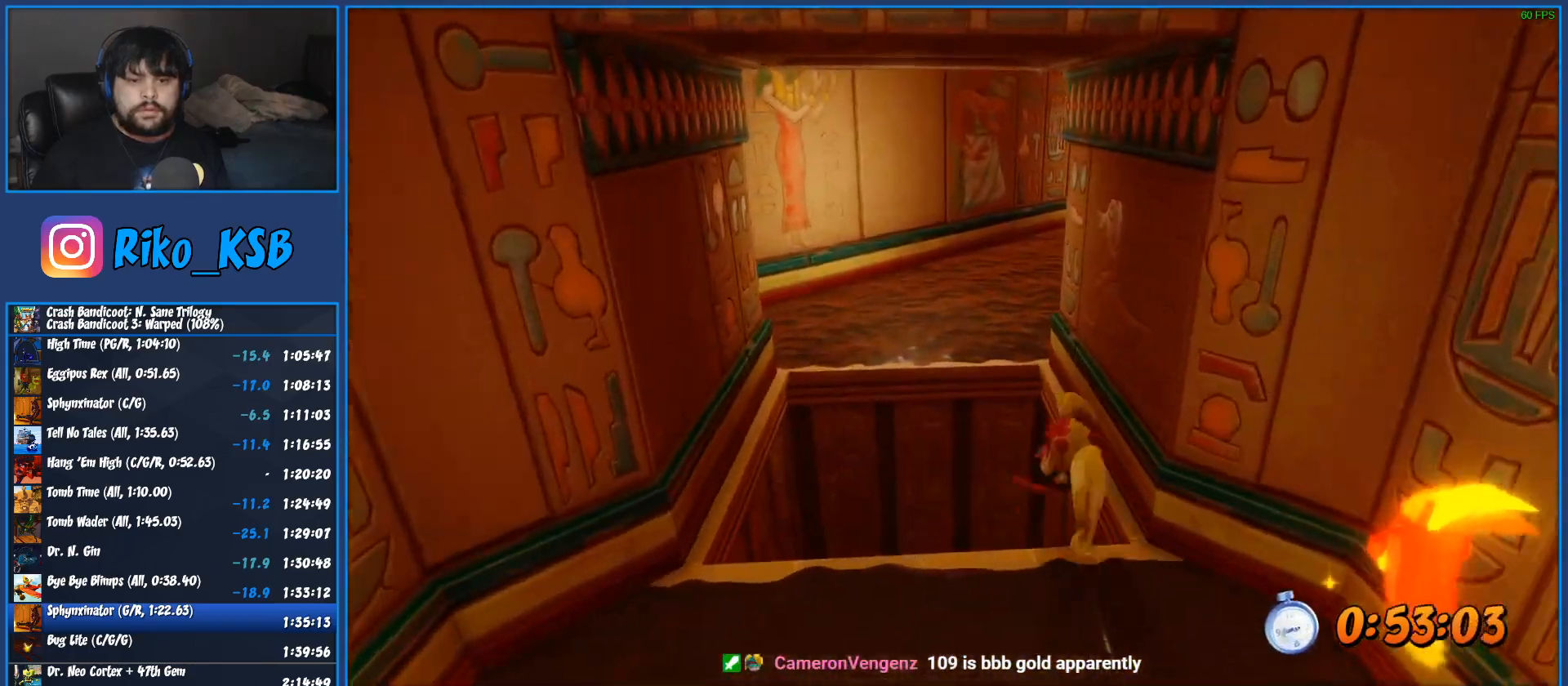
{"buttons": ["CROSS"], "left_stick": "up", "button_events": []}
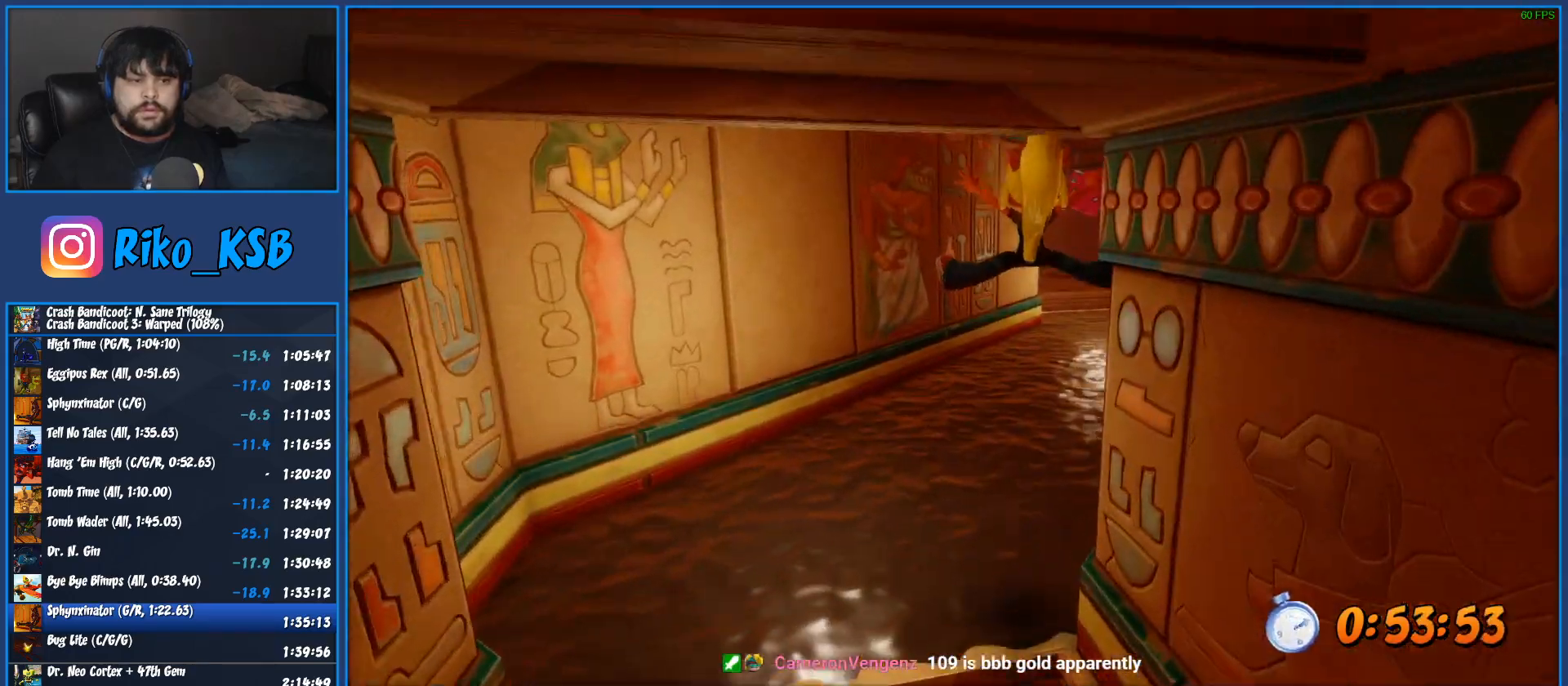
{"buttons": [], "left_stick": "up", "button_events": [[17, "CROSS", "up"]]}
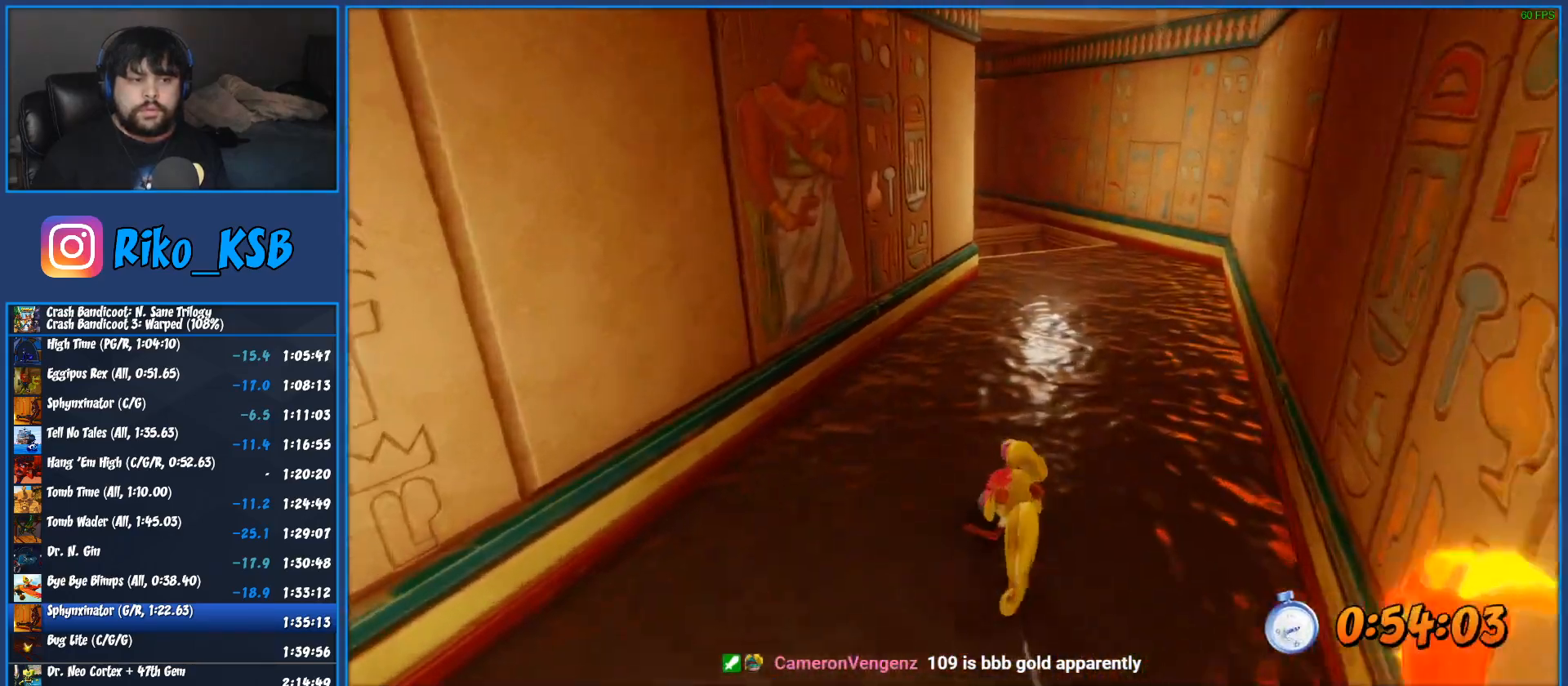
{"buttons": [], "left_stick": "up", "button_events": []}